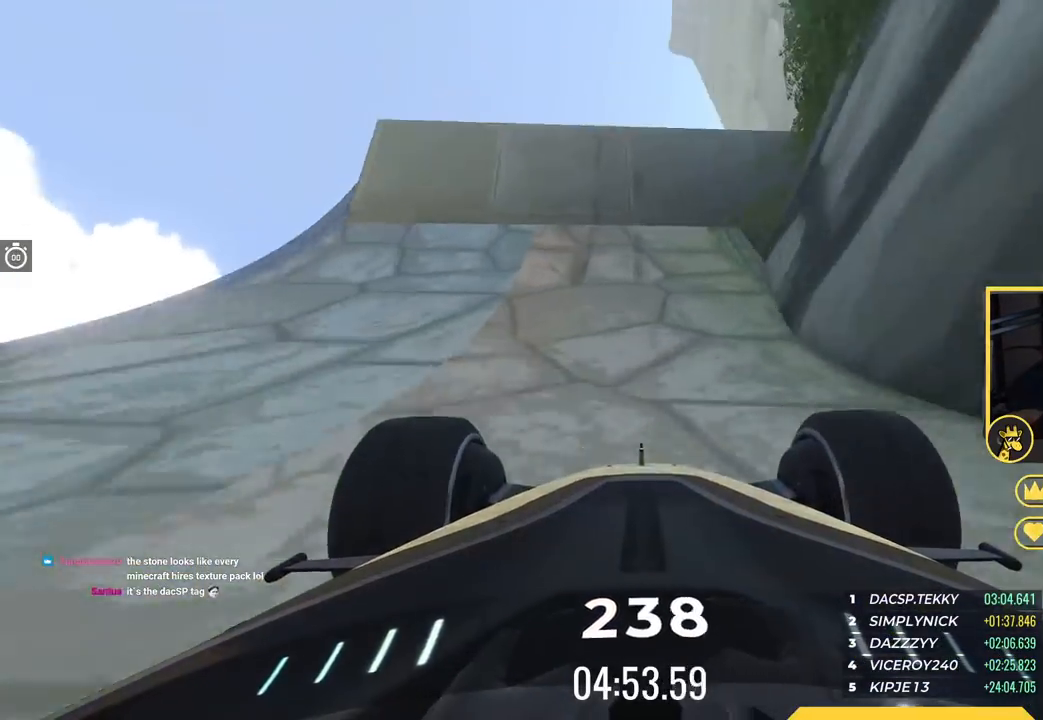
Gameplay with keyboard; each line is a JSON object with the keys held at the frame after it. "events" lists presses ("down") and releases ("up") of "down", "left", "right" and "up" between this image and that frame as [ms after this image, input, new state], when the widget could be followed in between. No other keys are recorded. Mouse input is not recorded.
{"keys": ["up"], "events": [[150, "left", "down"], [200, "left", "up"], [267, "left", "down"], [367, "left", "up"]]}
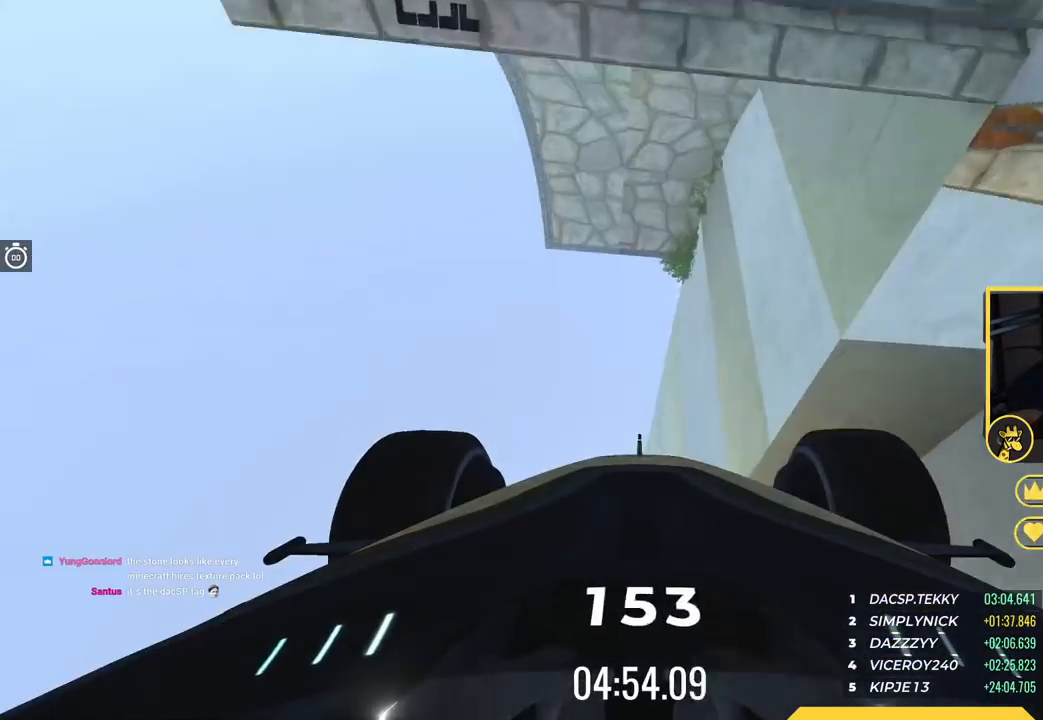
{"keys": ["up"], "events": []}
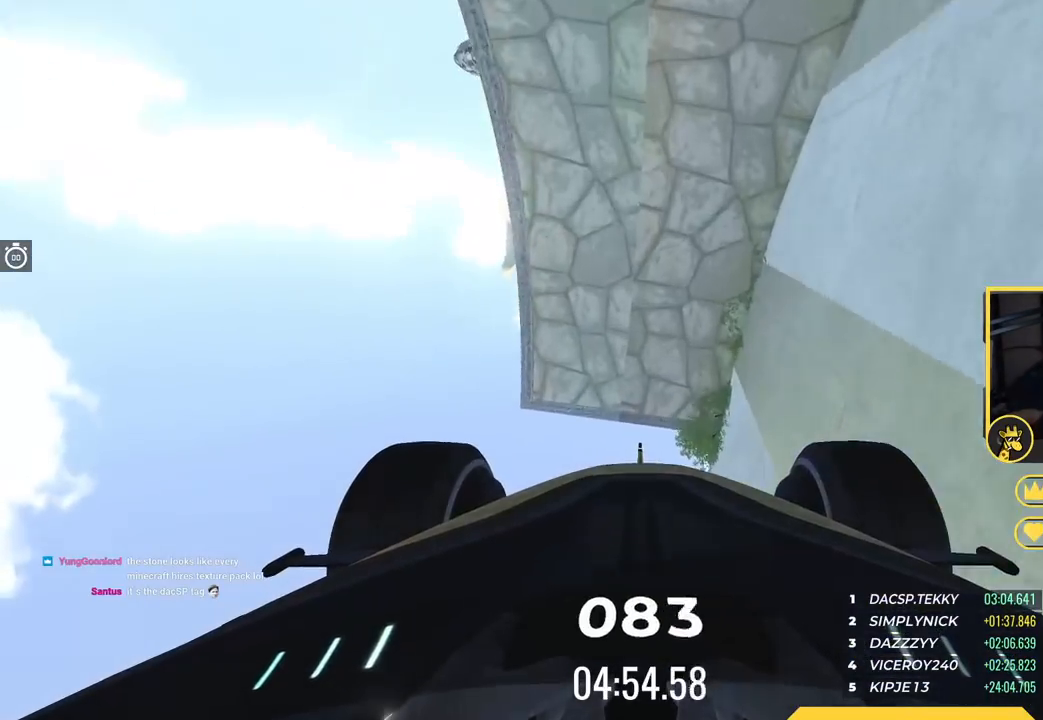
{"keys": ["up"], "events": []}
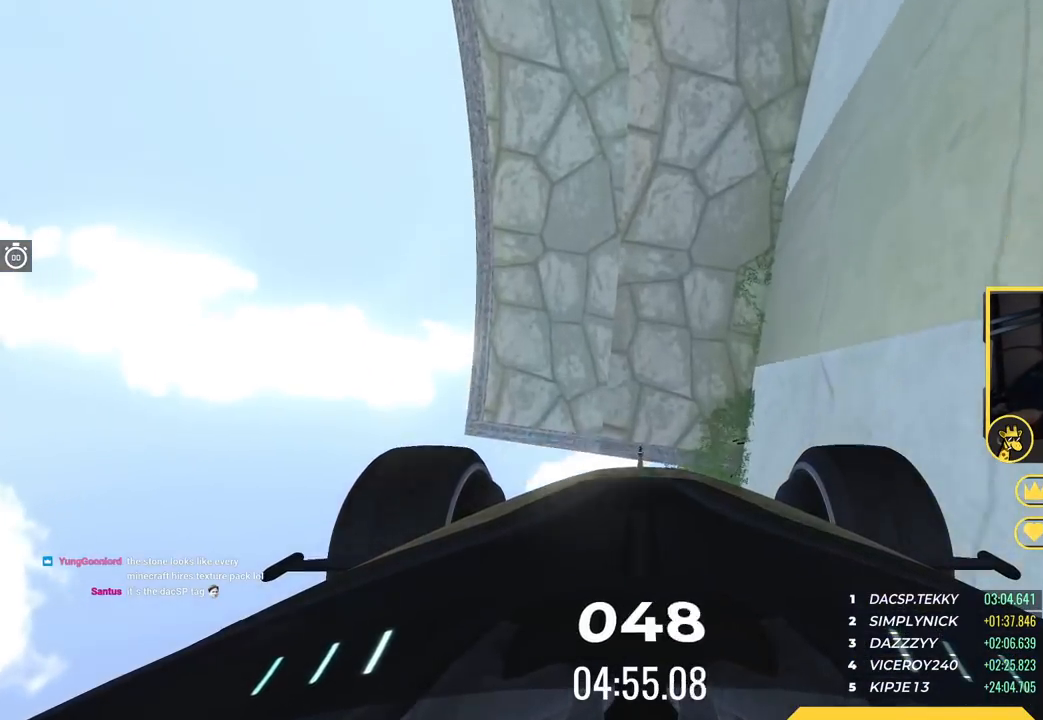
{"keys": ["up"], "events": []}
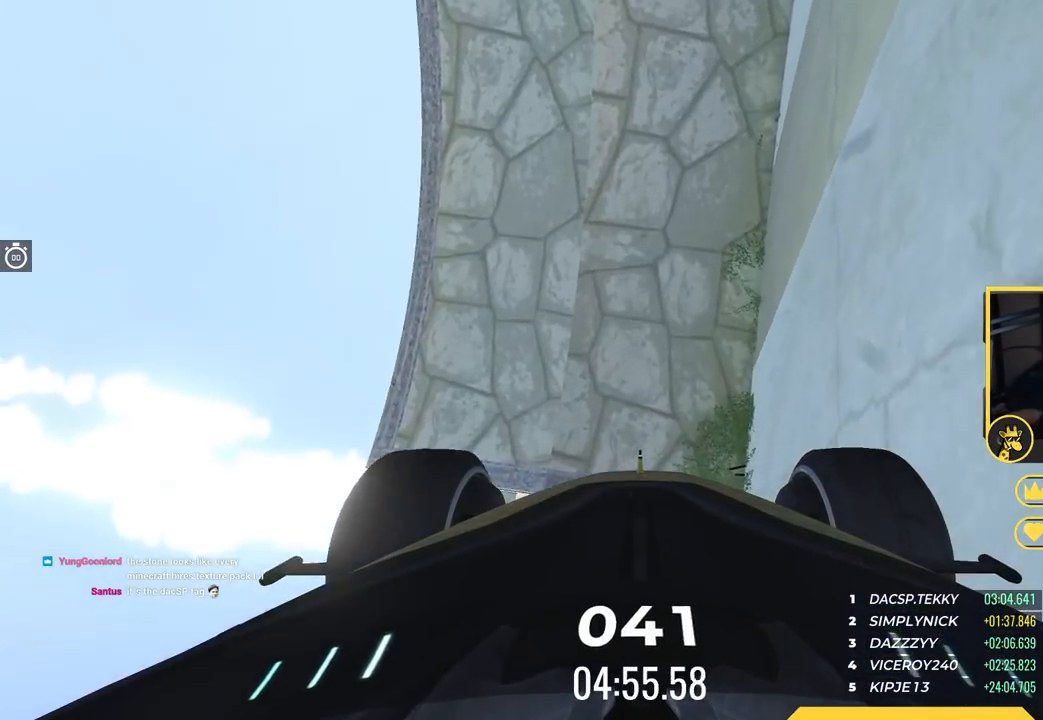
{"keys": ["left", "up"], "events": [[116, "left", "down"], [367, "left", "up"], [450, "left", "down"]]}
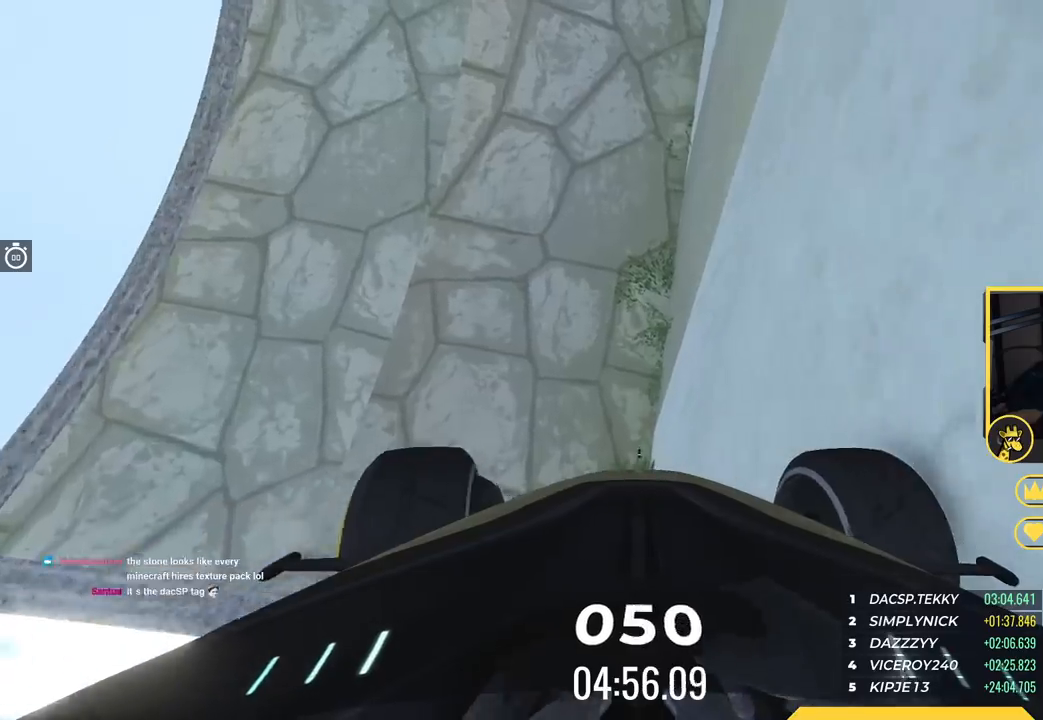
{"keys": ["left", "up"], "events": []}
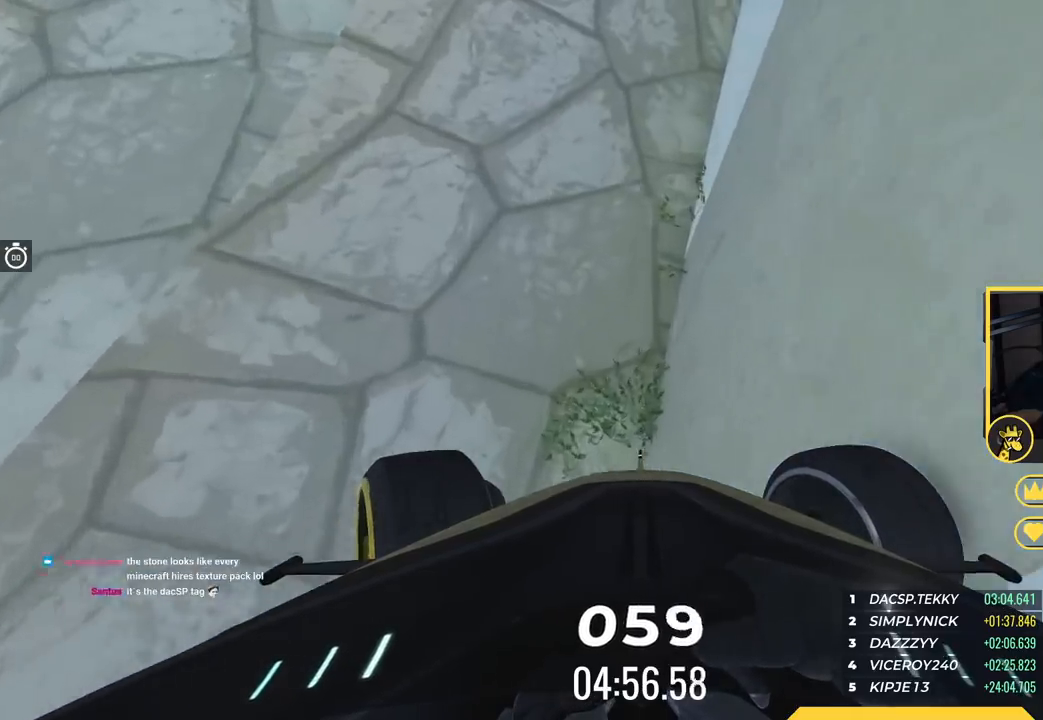
{"keys": ["left", "up"], "events": []}
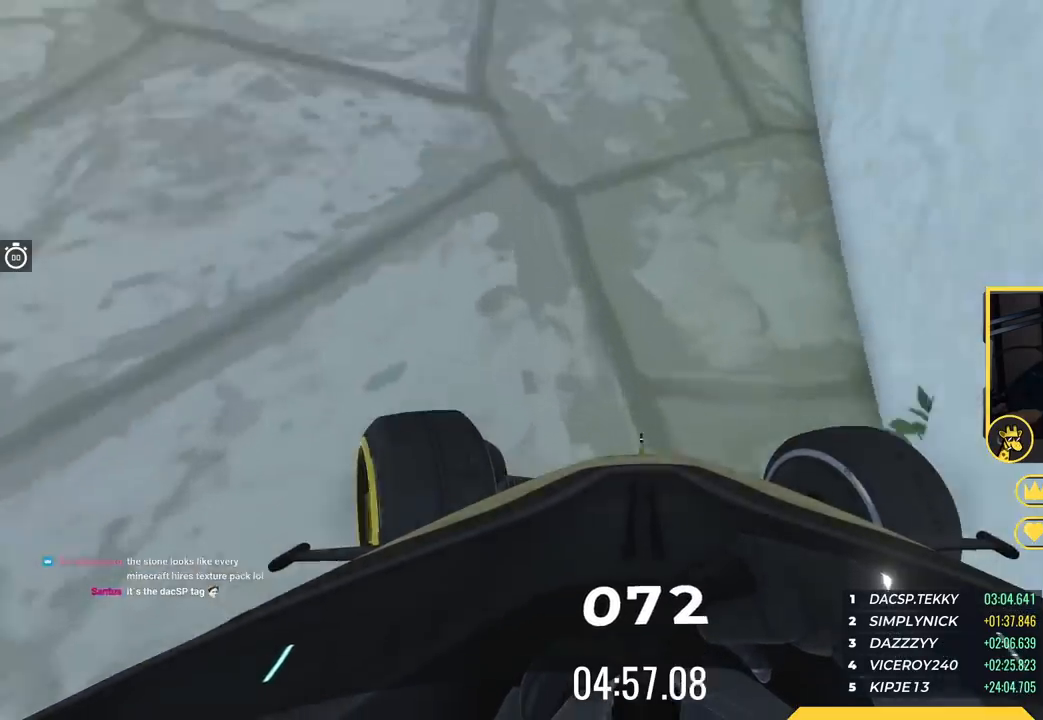
{"keys": ["right", "up"], "events": [[250, "left", "up"], [451, "right", "down"]]}
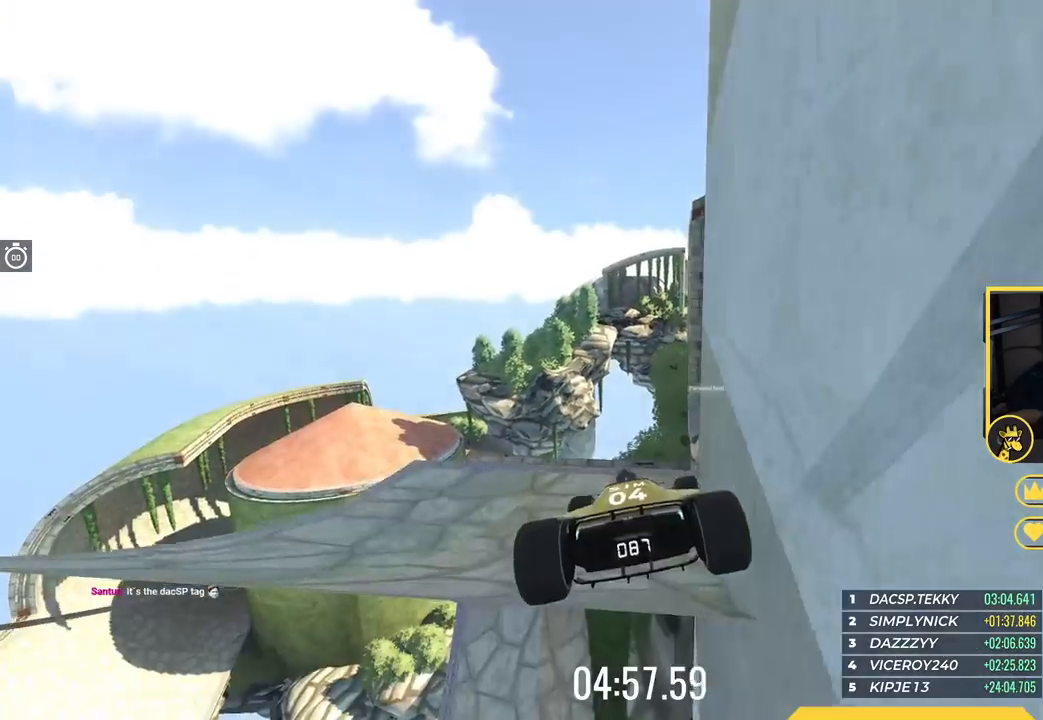
{"keys": ["right", "up"], "events": [[16, "right", "up"], [450, "right", "down"]]}
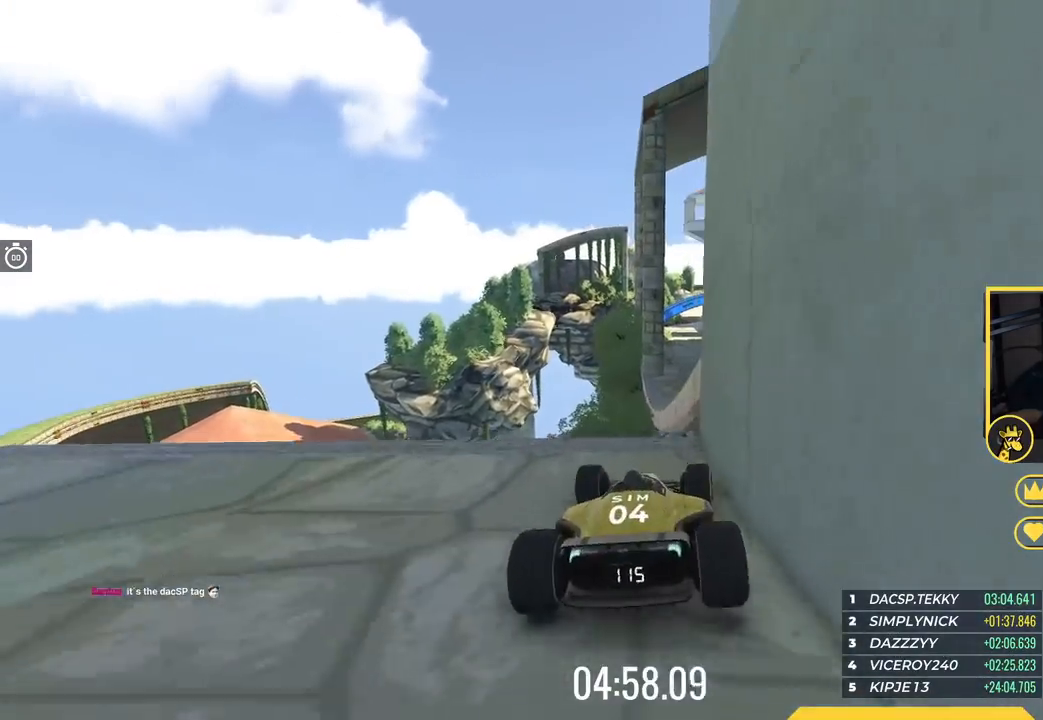
{"keys": ["right", "up"], "events": [[50, "right", "up"], [150, "right", "down"]]}
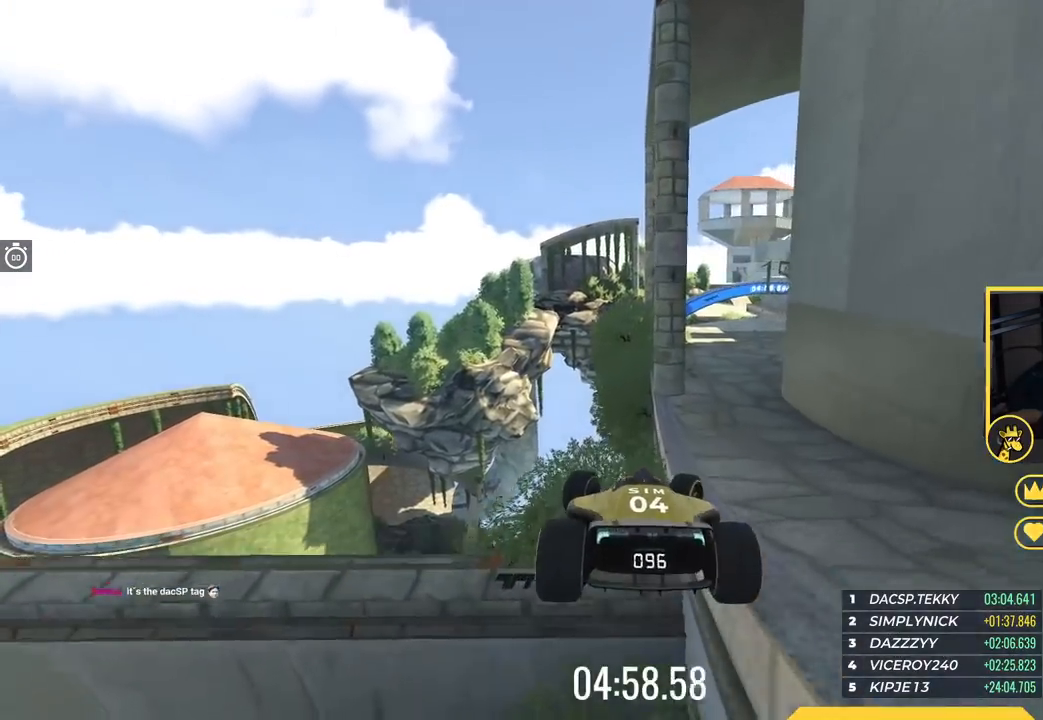
{"keys": ["up"], "events": [[250, "right", "up"]]}
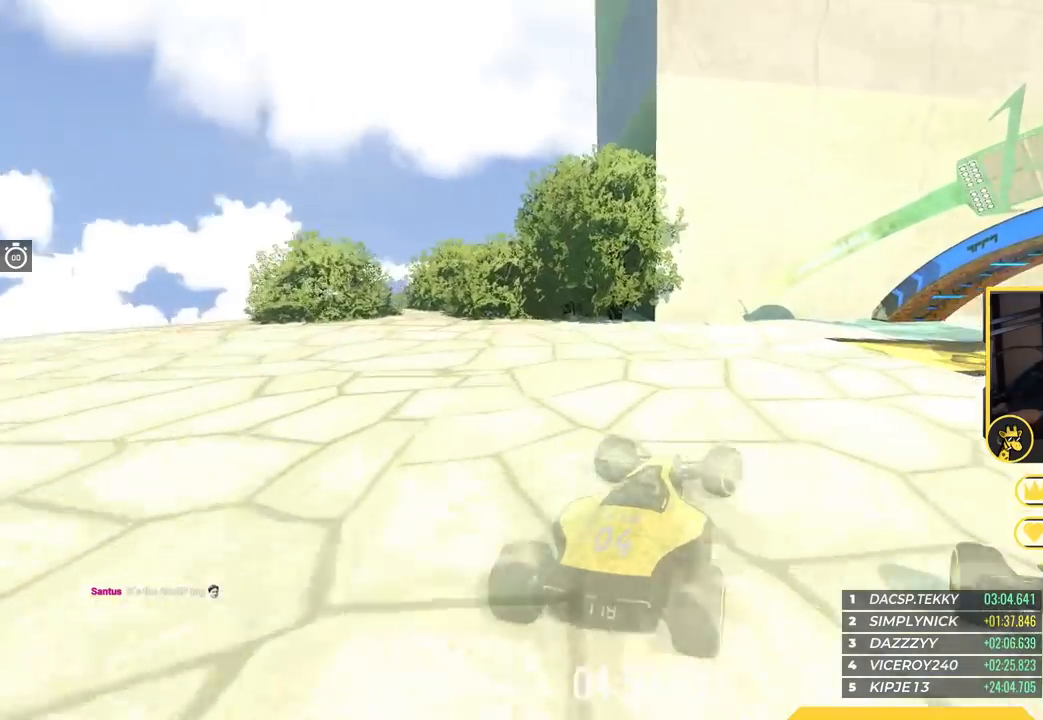
{"keys": ["up"], "events": [[217, "right", "down"], [467, "right", "up"]]}
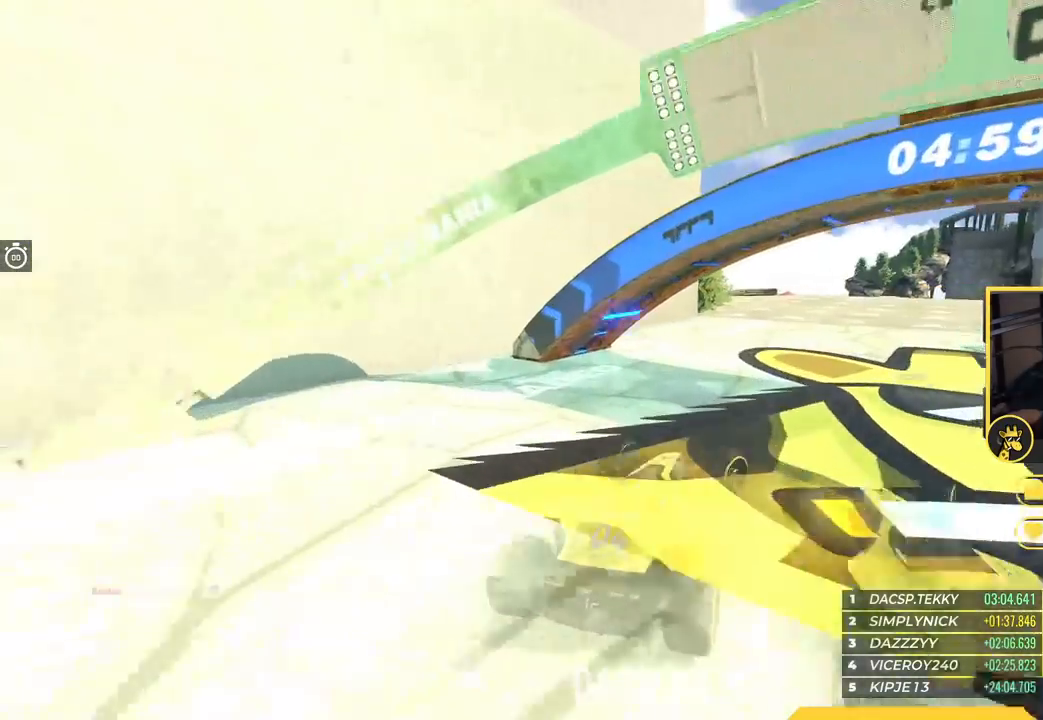
{"keys": ["left", "up"], "events": [[66, "right", "down"], [183, "right", "up"], [484, "left", "down"]]}
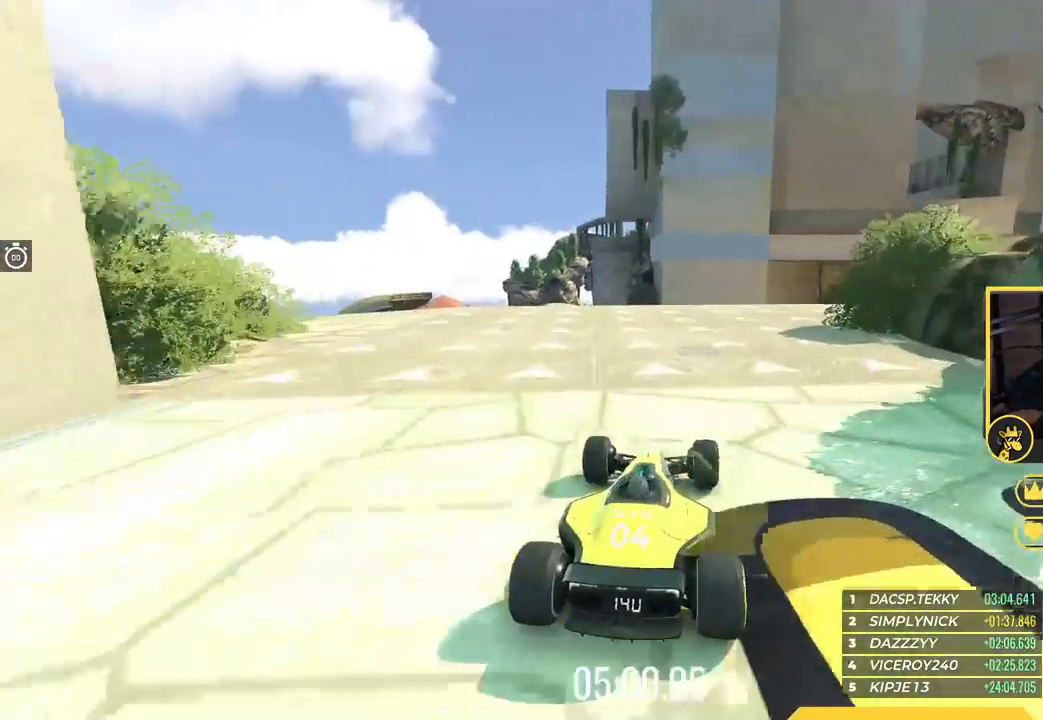
{"keys": ["up"], "events": [[167, "left", "up"], [467, "right", "down"], [501, "right", "up"]]}
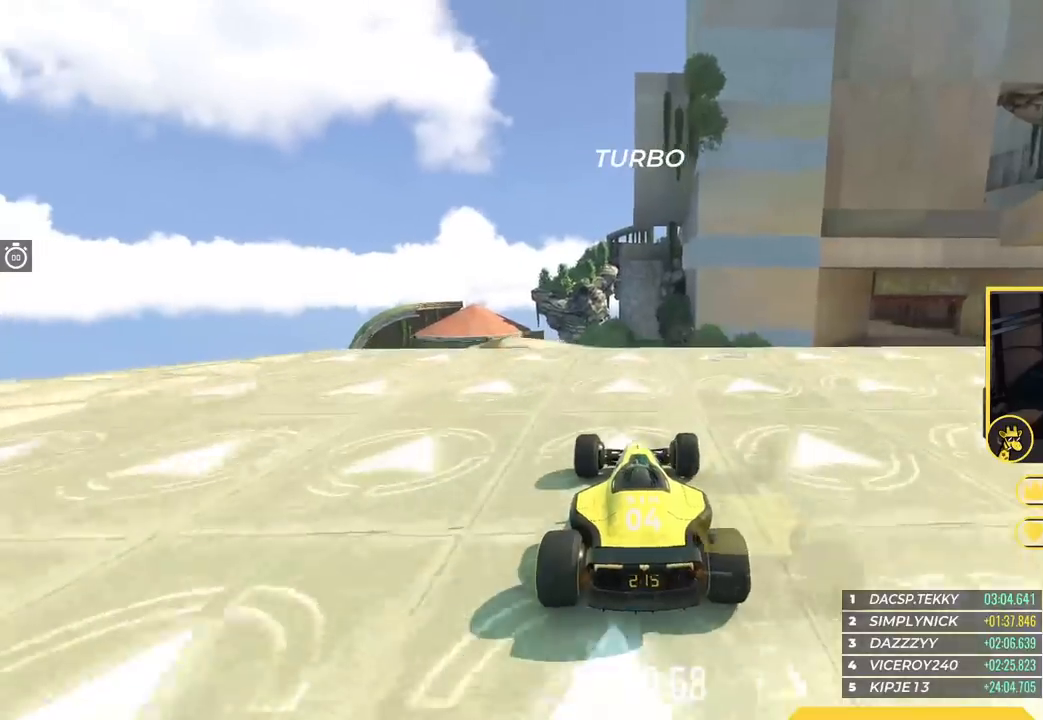
{"keys": ["up"], "events": []}
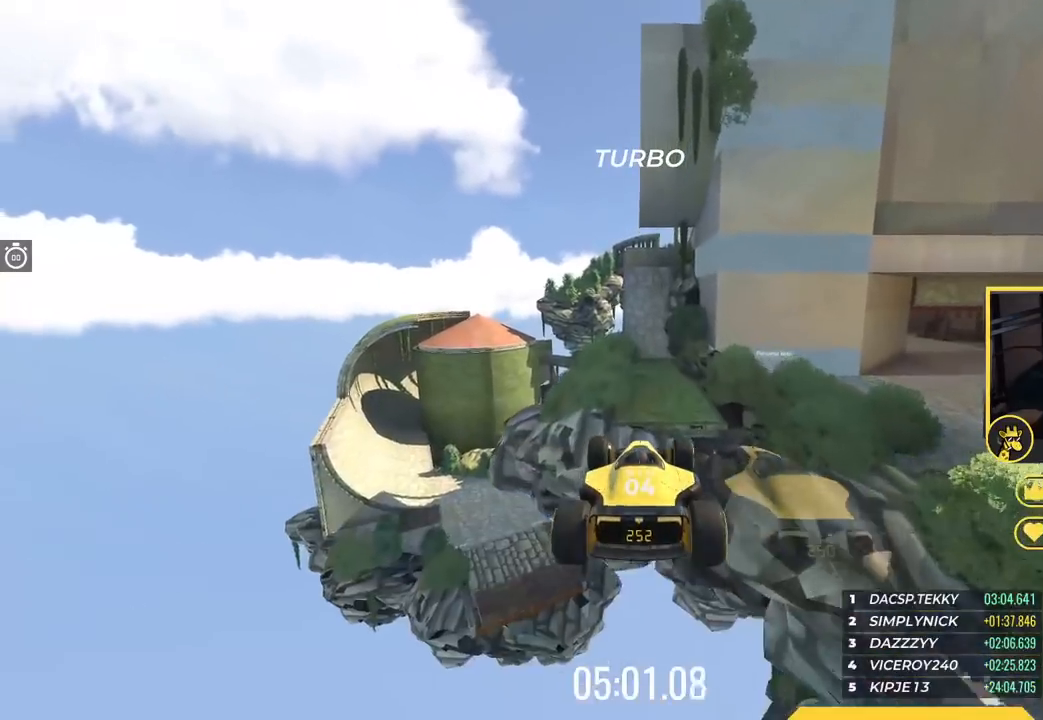
{"keys": ["up"], "events": []}
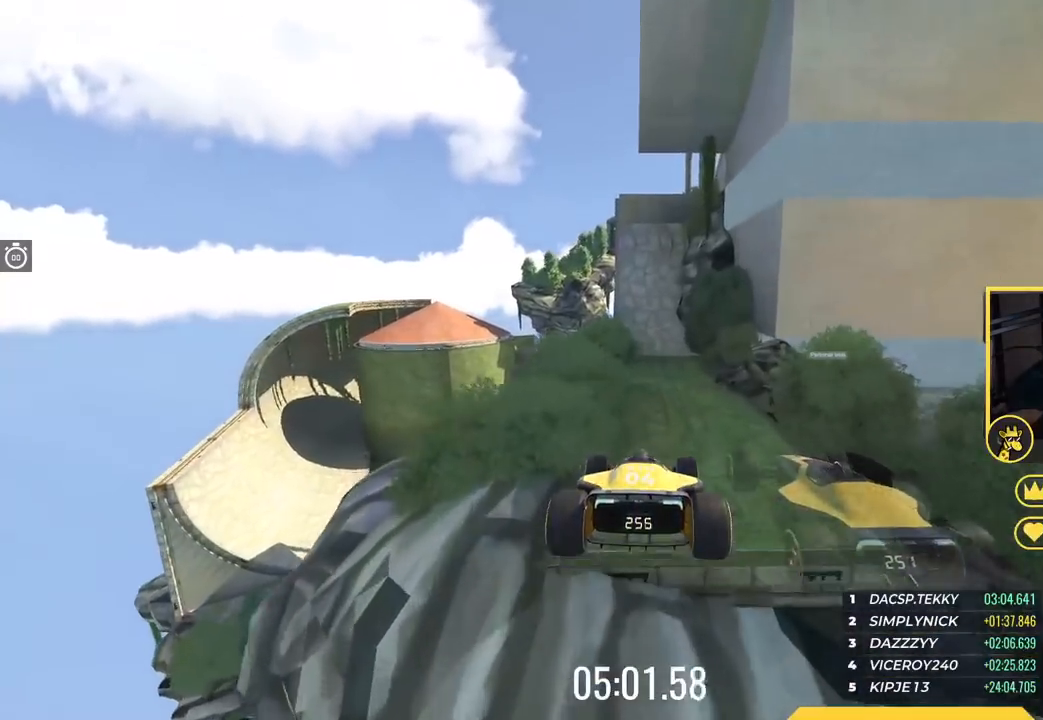
{"keys": ["up"], "events": []}
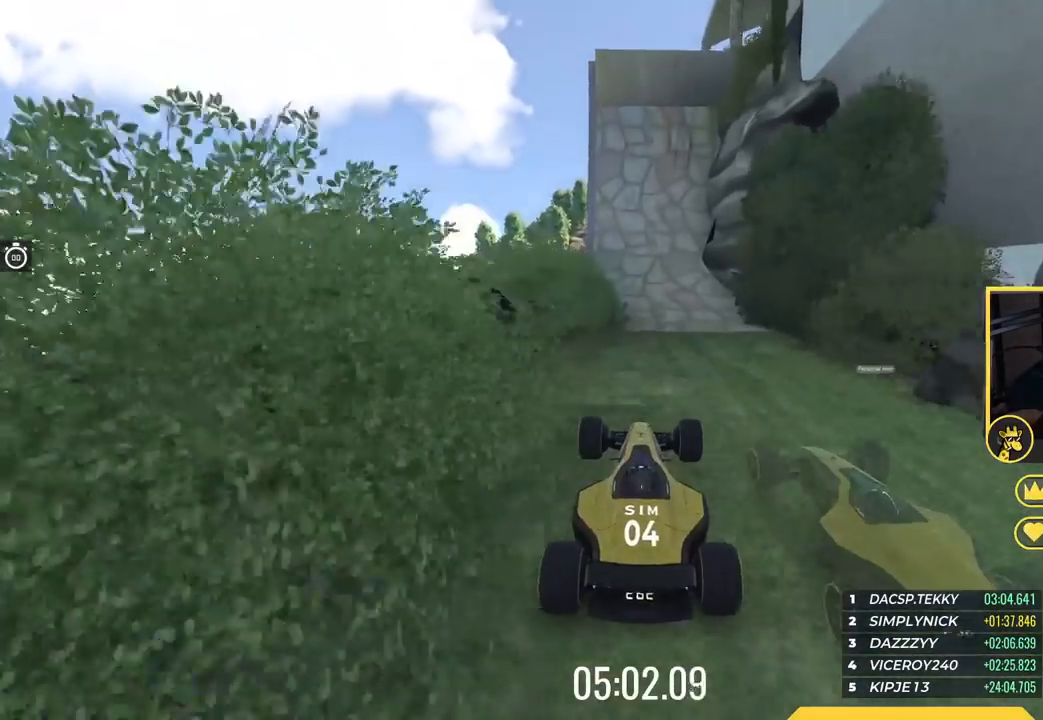
{"keys": ["up"], "events": []}
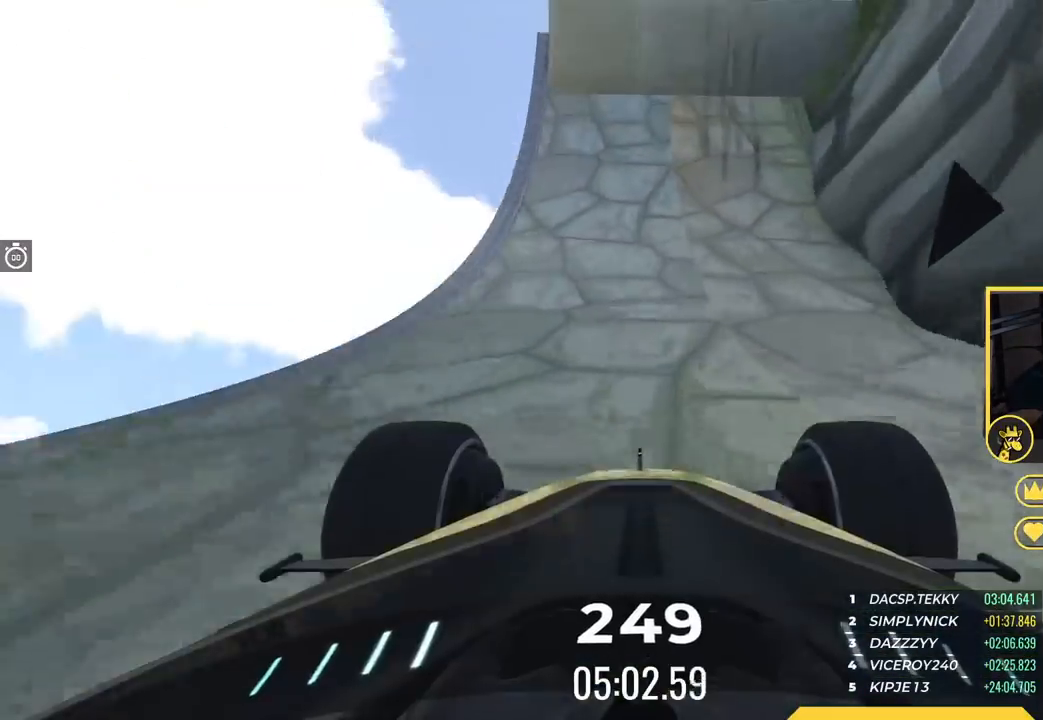
{"keys": ["right"], "events": [[133, "right", "down"], [317, "up", "up"]]}
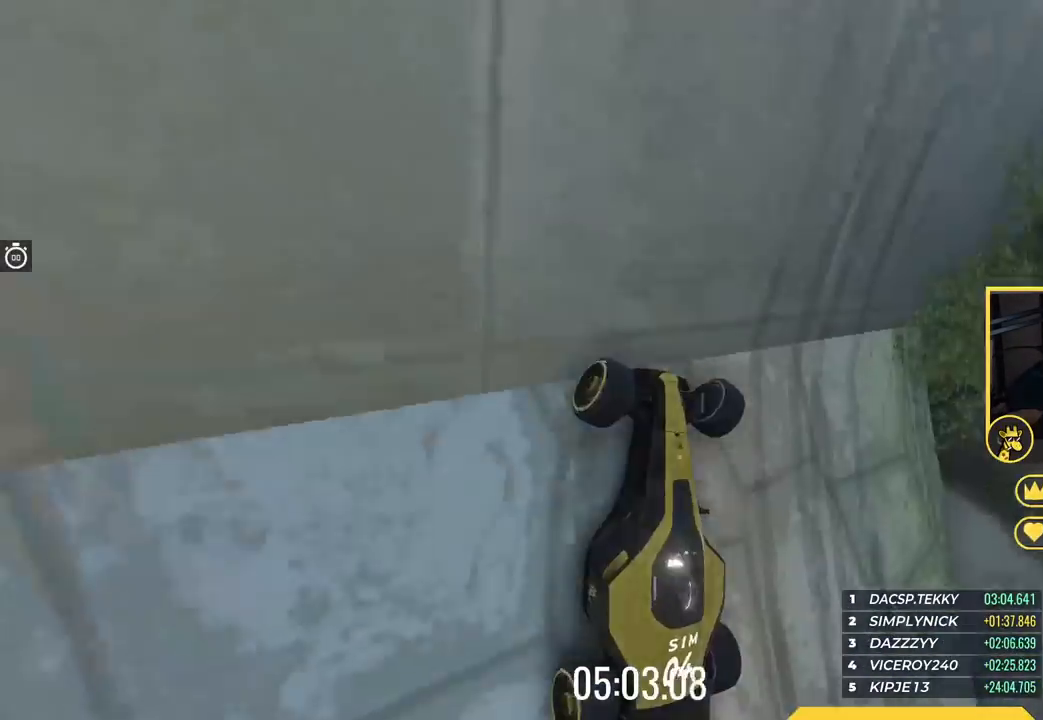
{"keys": ["down", "right"], "events": [[367, "down", "down"]]}
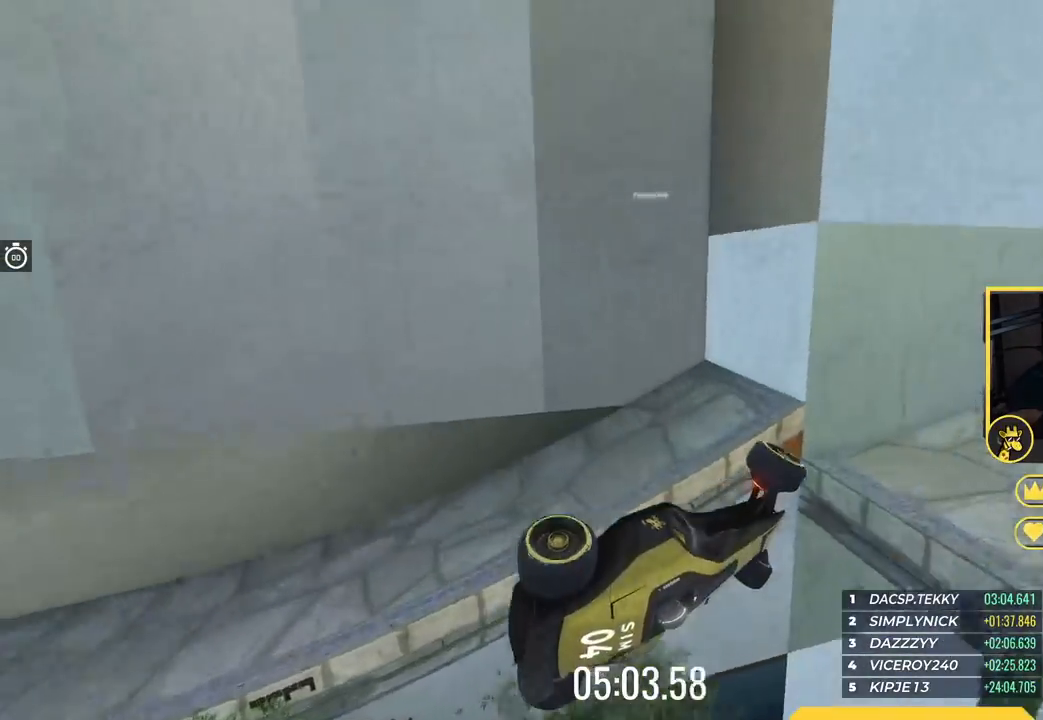
{"keys": ["right", "up"], "events": [[50, "down", "up"], [267, "up", "down"]]}
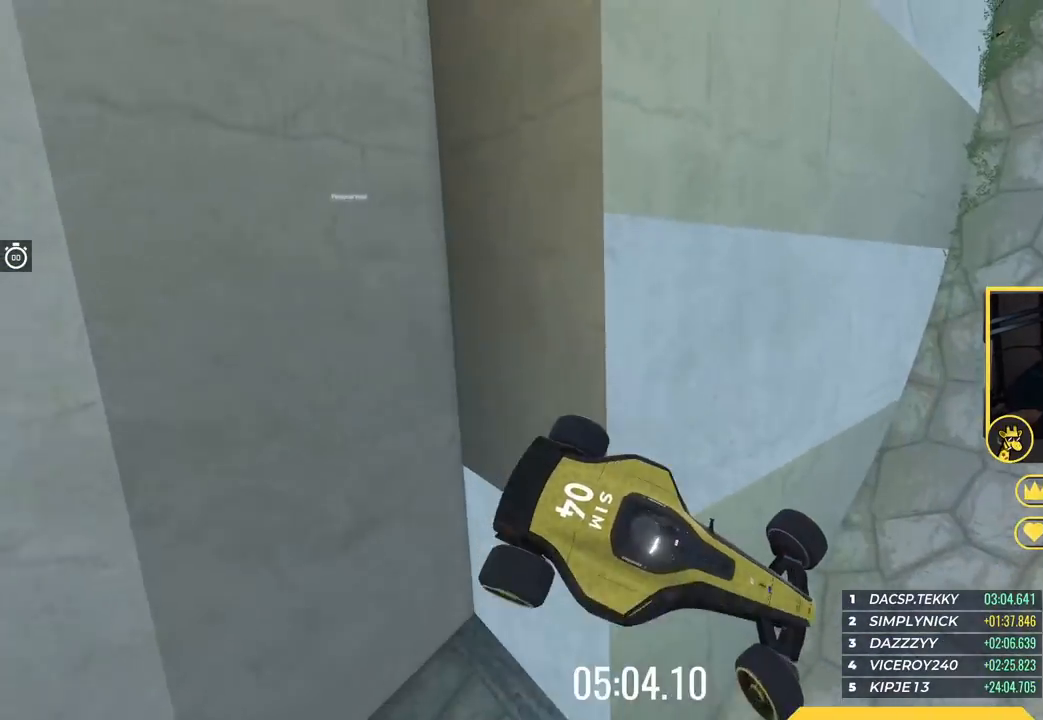
{"keys": ["right", "up"], "events": []}
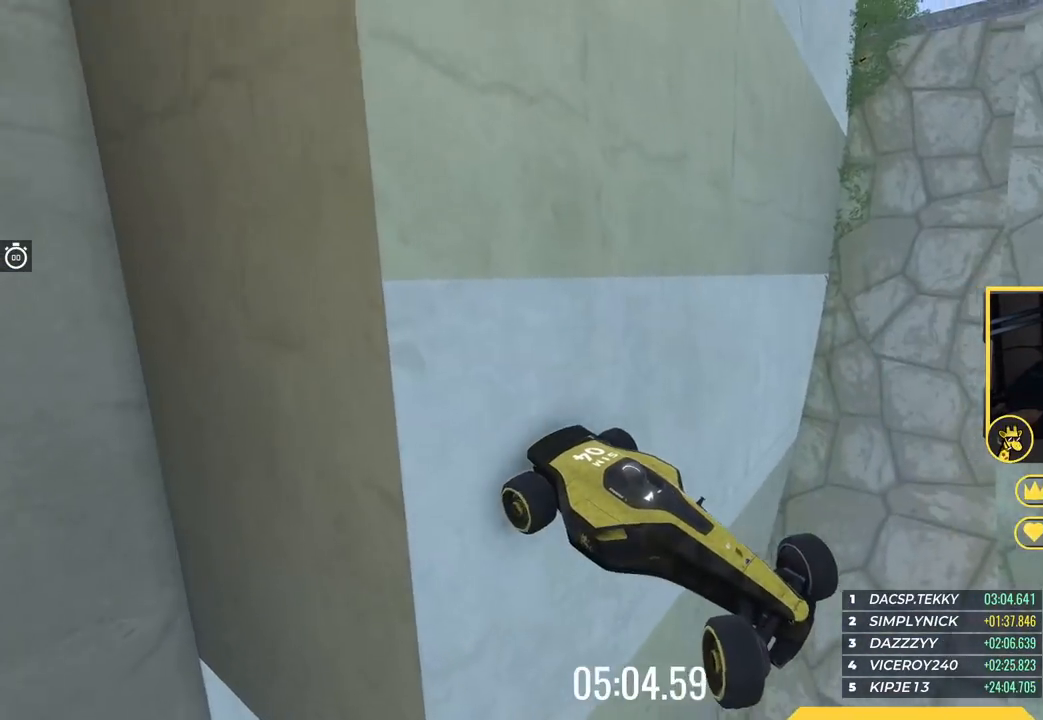
{"keys": ["right", "up"], "events": []}
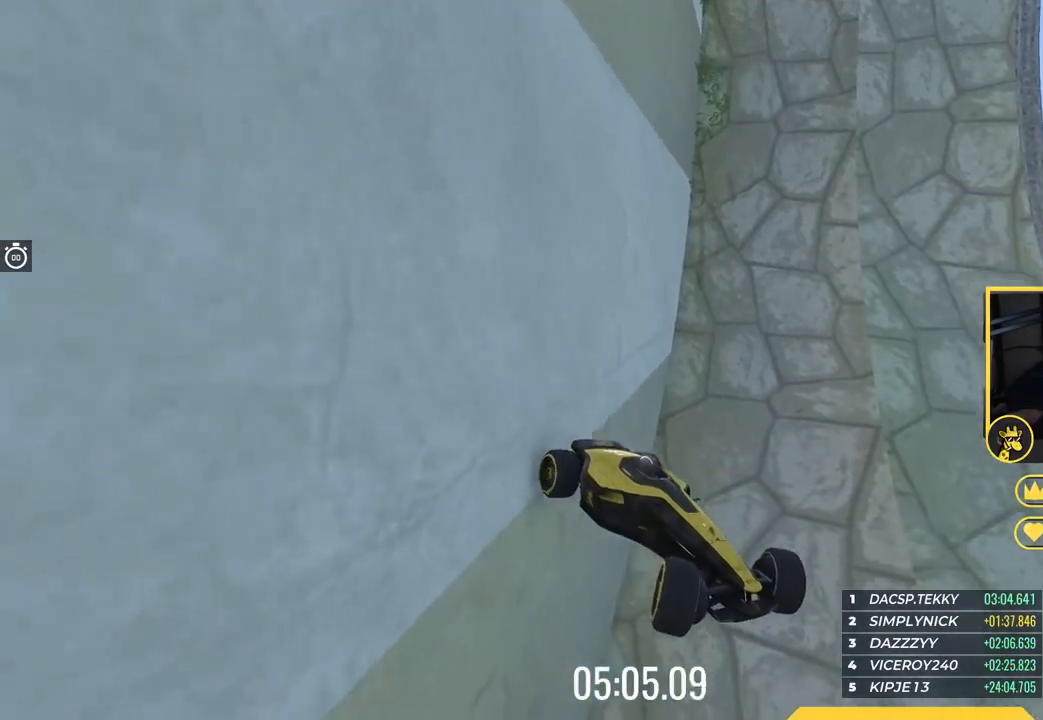
{"keys": ["left", "up"], "events": [[351, "right", "up"], [467, "left", "down"]]}
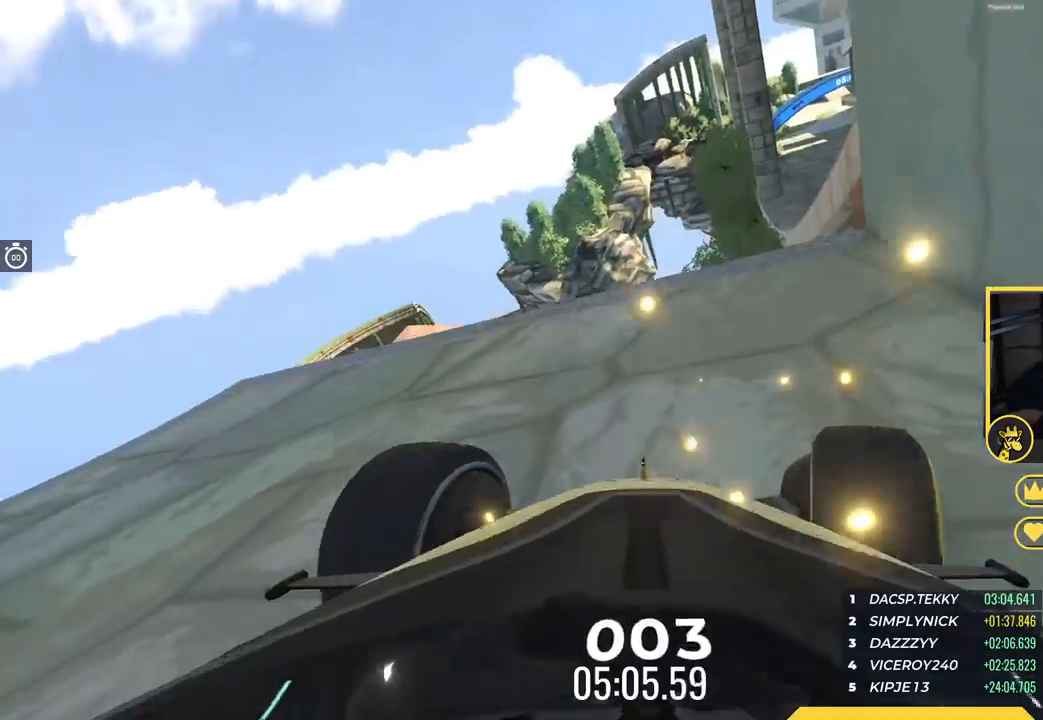
{"keys": ["up"], "events": [[133, "left", "up"], [333, "right", "down"], [484, "right", "up"]]}
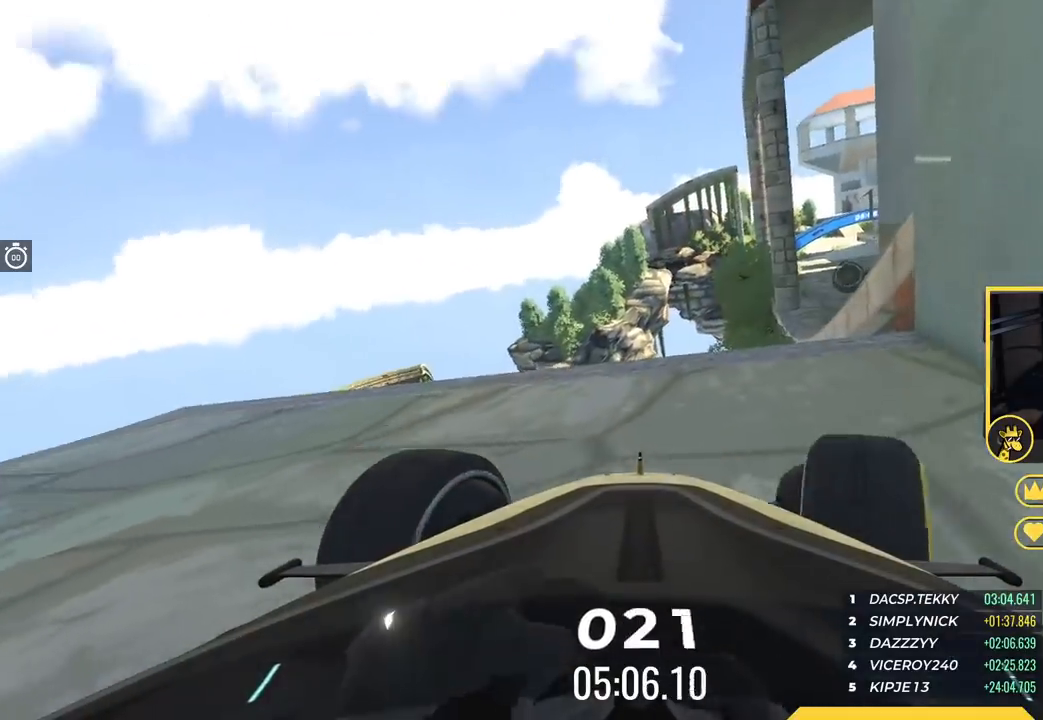
{"keys": ["right", "up"], "events": [[184, "right", "down"], [317, "right", "up"], [501, "right", "down"]]}
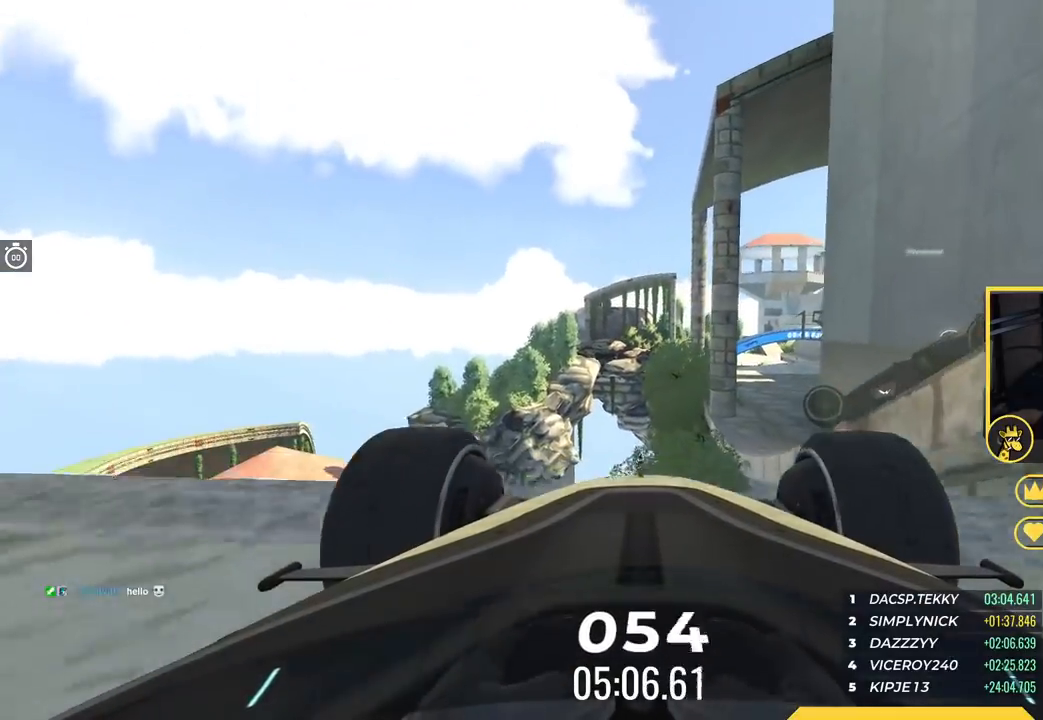
{"keys": ["down", "left", "up"], "events": [[367, "down", "down"], [367, "right", "up"], [417, "left", "down"]]}
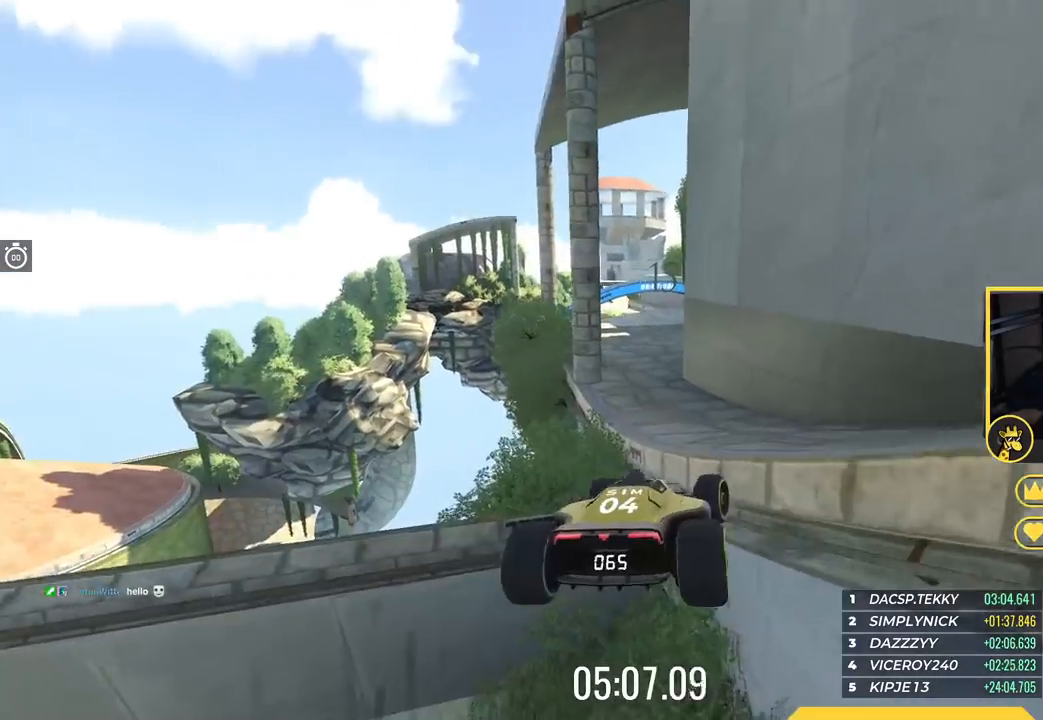
{"keys": ["up"], "events": [[50, "left", "up"], [100, "down", "up"]]}
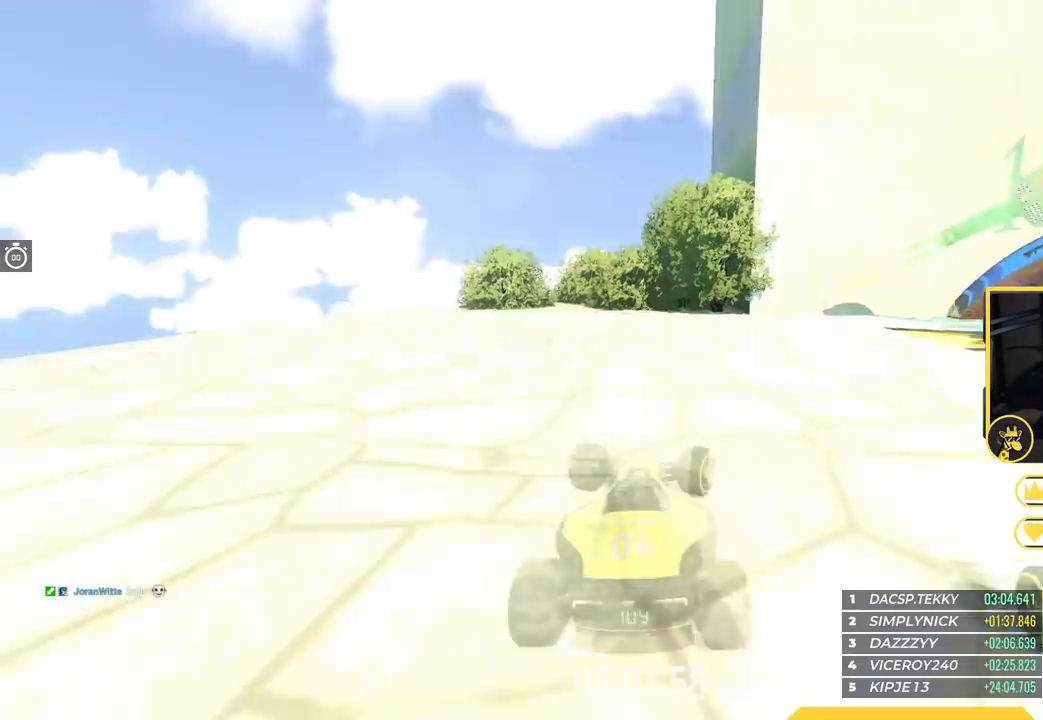
{"keys": ["right", "up"], "events": [[501, "right", "down"]]}
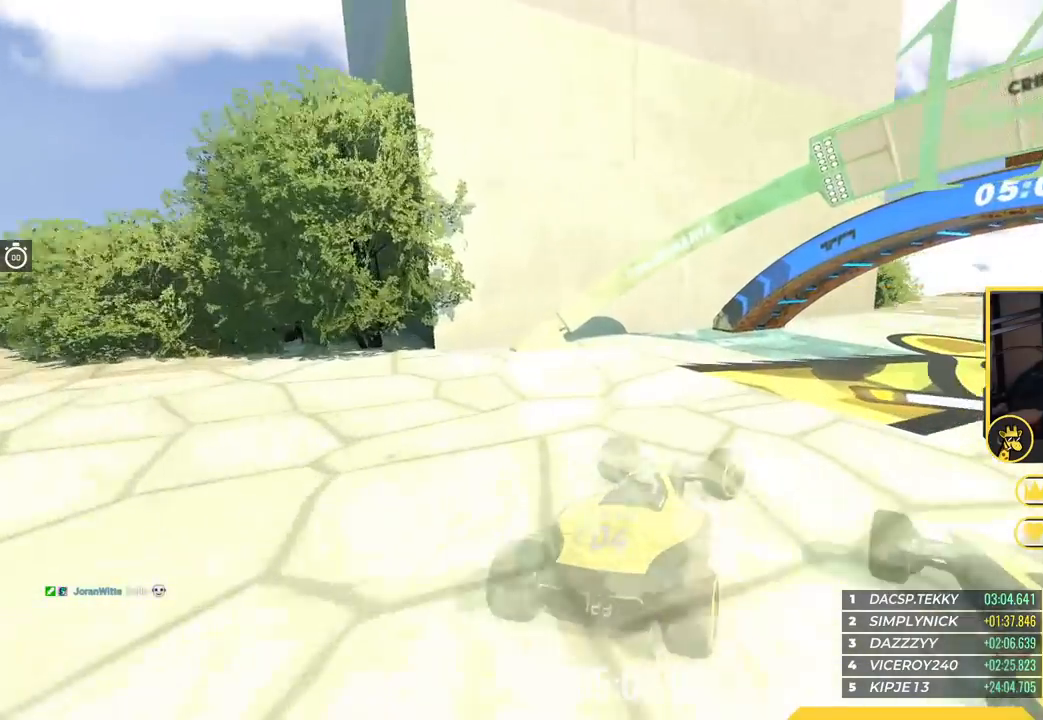
{"keys": ["up"], "events": [[317, "right", "up"]]}